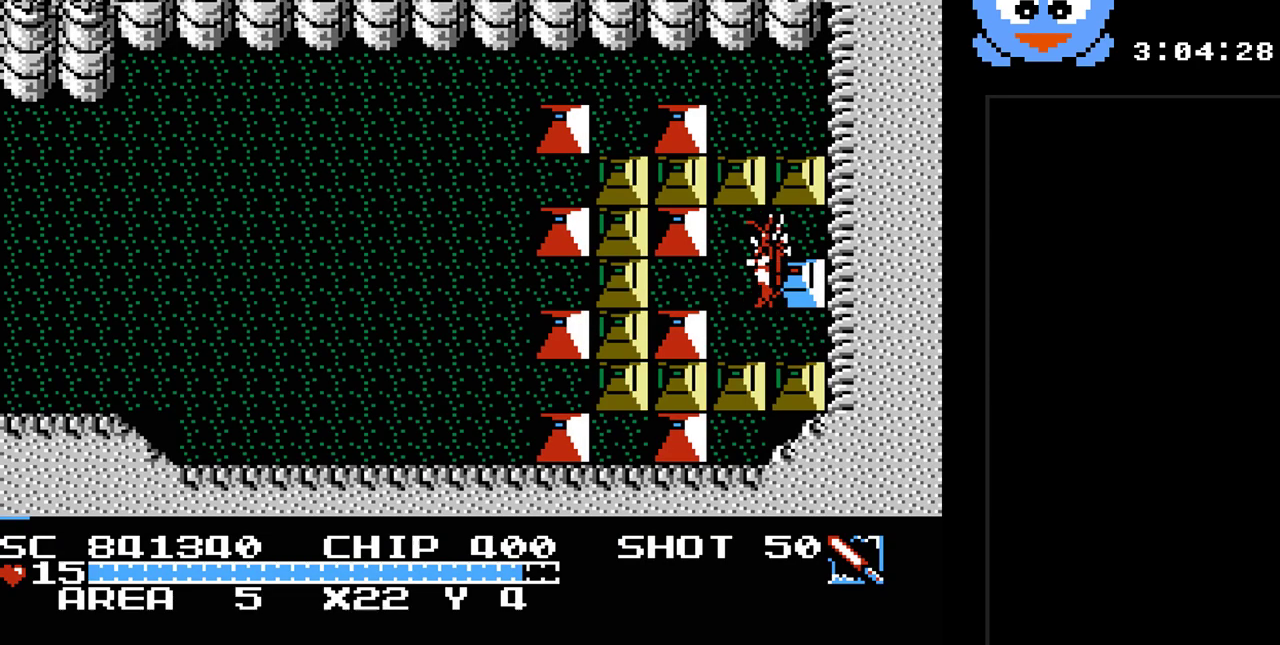
Gameplay with a controller (Nintendo layout); each line is a JSON object with the inputs held at the frame after it. "events" lists button and stick changes between this image and that frame as [ms after this image, input, new state], when the widget could be followed in between. Not read: L3 R3.
{"buttons": ["Y"], "events": [[67, "Y", "down"], [100, "DPAD_LEFT", "up"]]}
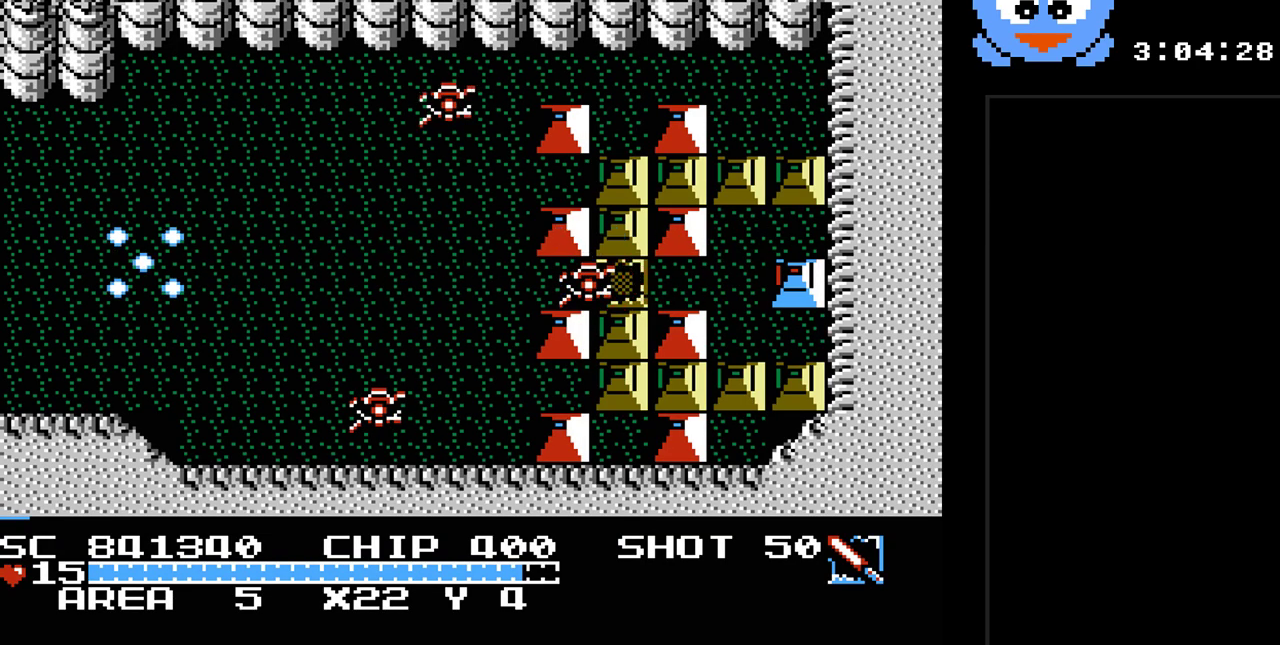
{"buttons": ["Y"], "events": []}
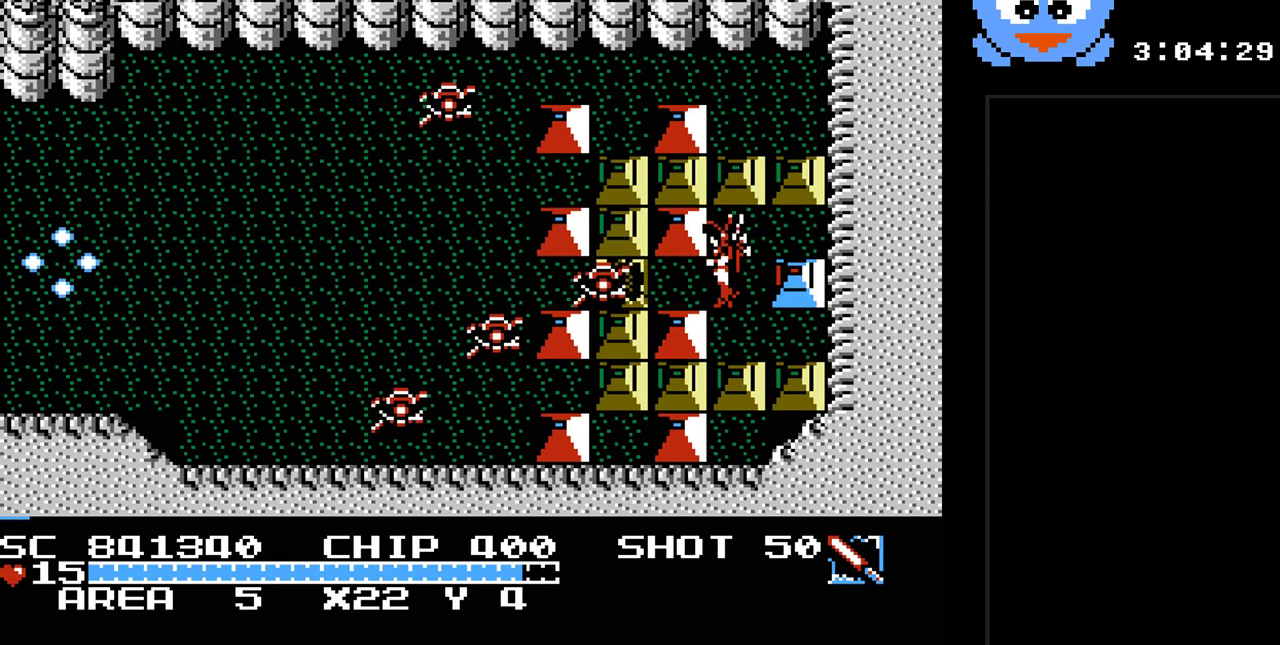
{"buttons": ["Y"], "events": [[200, "DPAD_LEFT", "down"], [283, "DPAD_LEFT", "up"]]}
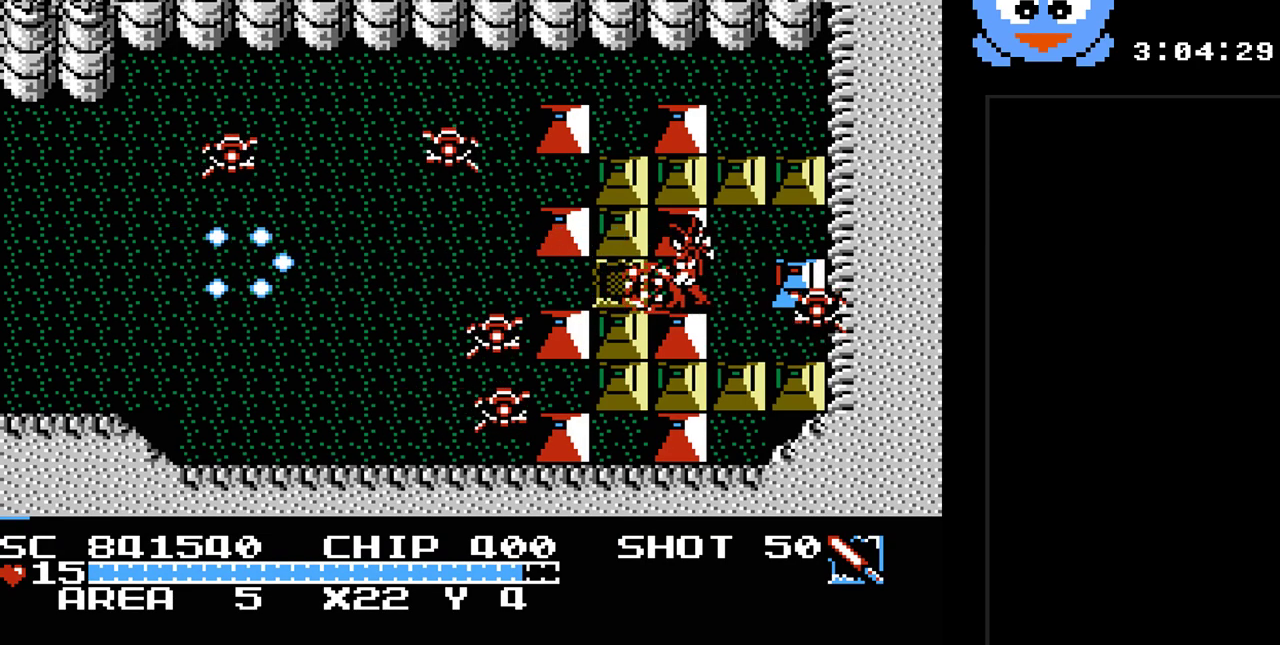
{"buttons": ["Y"], "events": [[50, "DPAD_LEFT", "down"], [167, "DPAD_LEFT", "up"]]}
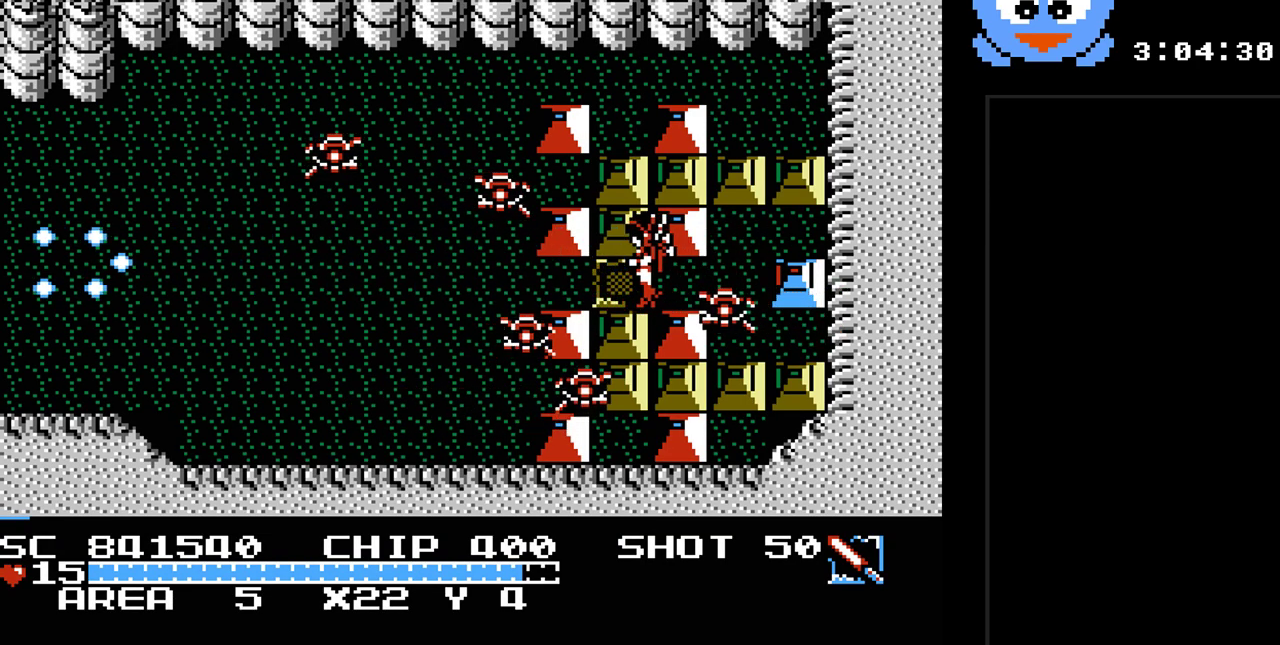
{"buttons": ["Y", "DPAD_LEFT"], "events": [[117, "DPAD_LEFT", "down"]]}
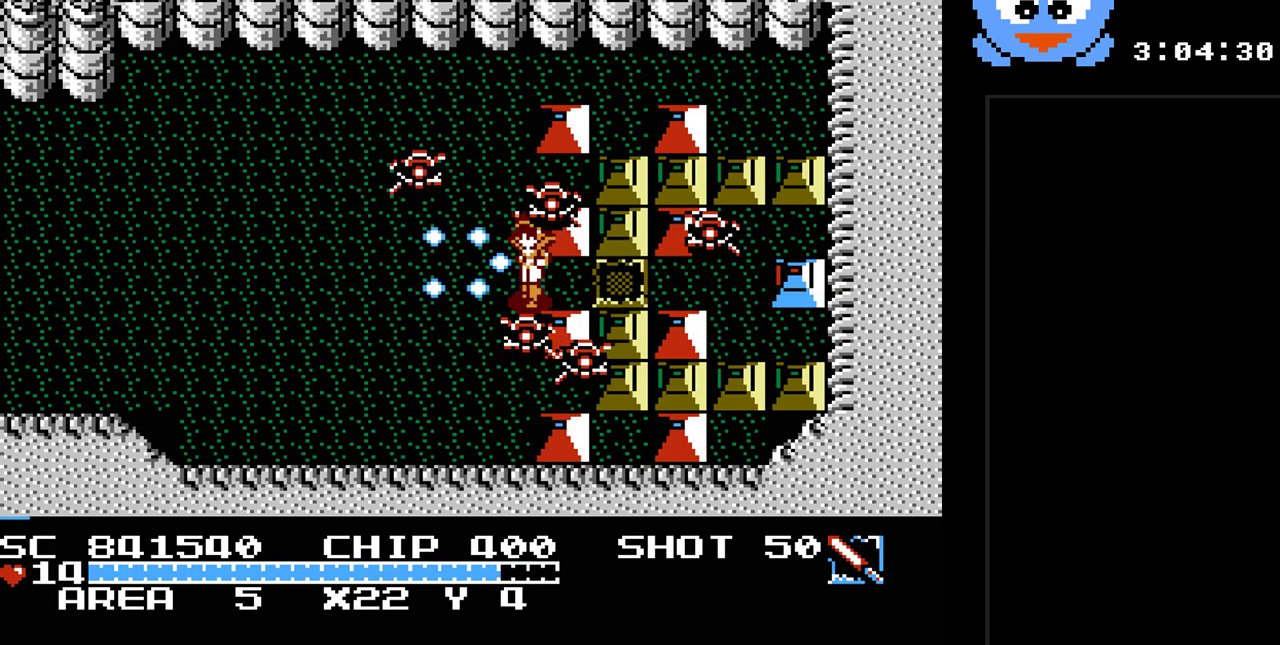
{"buttons": ["Y", "DPAD_DOWN", "DPAD_LEFT"], "events": [[300, "DPAD_DOWN", "down"]]}
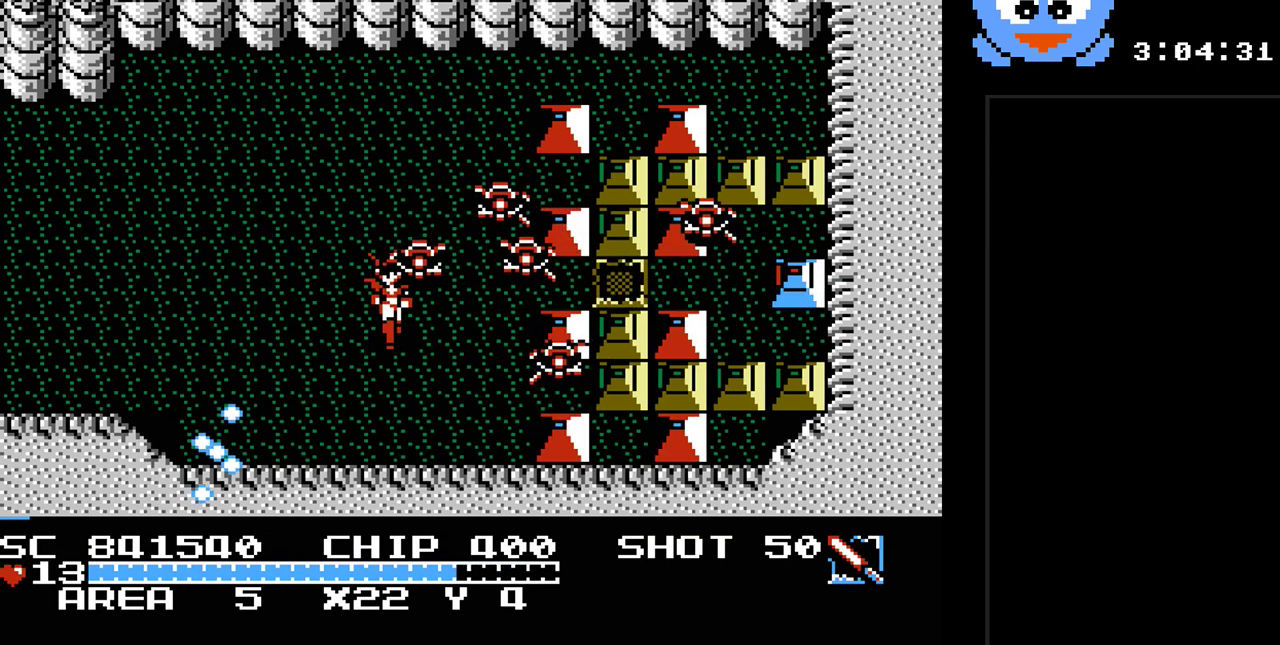
{"buttons": ["DPAD_UP", "DPAD_LEFT"], "events": [[83, "DPAD_DOWN", "up"], [300, "DPAD_UP", "down"], [333, "Y", "up"]]}
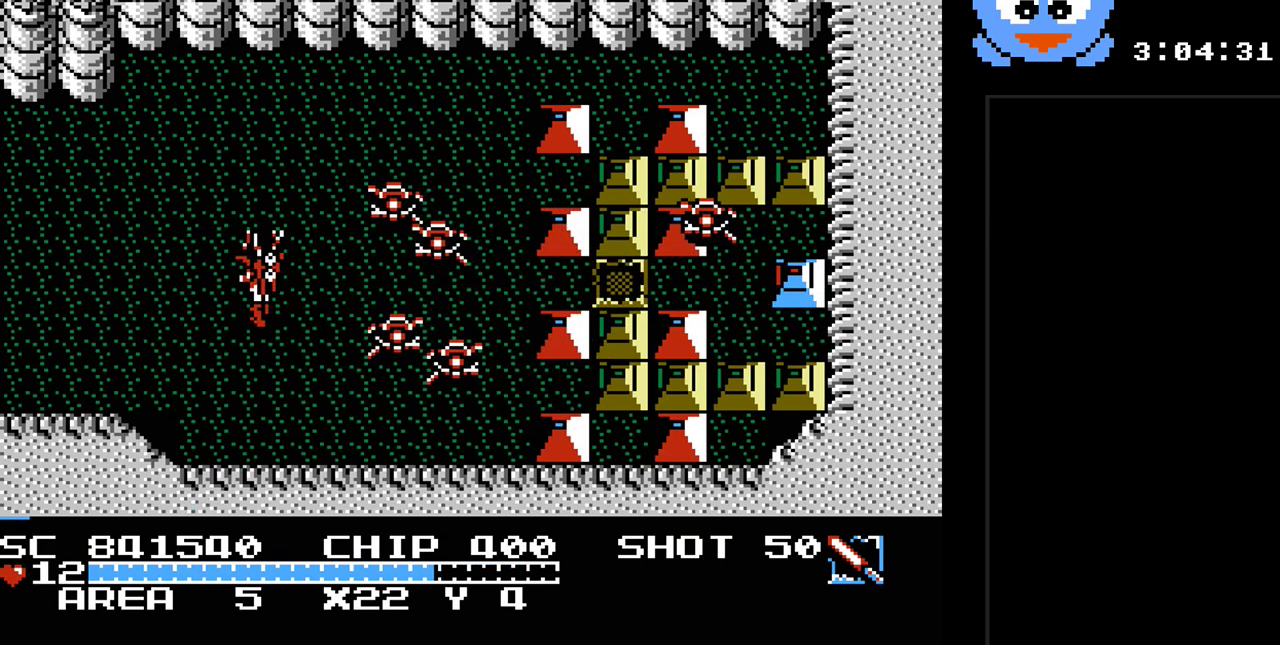
{"buttons": ["Y"], "events": [[283, "DPAD_LEFT", "up"], [317, "DPAD_RIGHT", "down"], [317, "DPAD_UP", "up"], [383, "Y", "down"], [417, "DPAD_RIGHT", "up"]]}
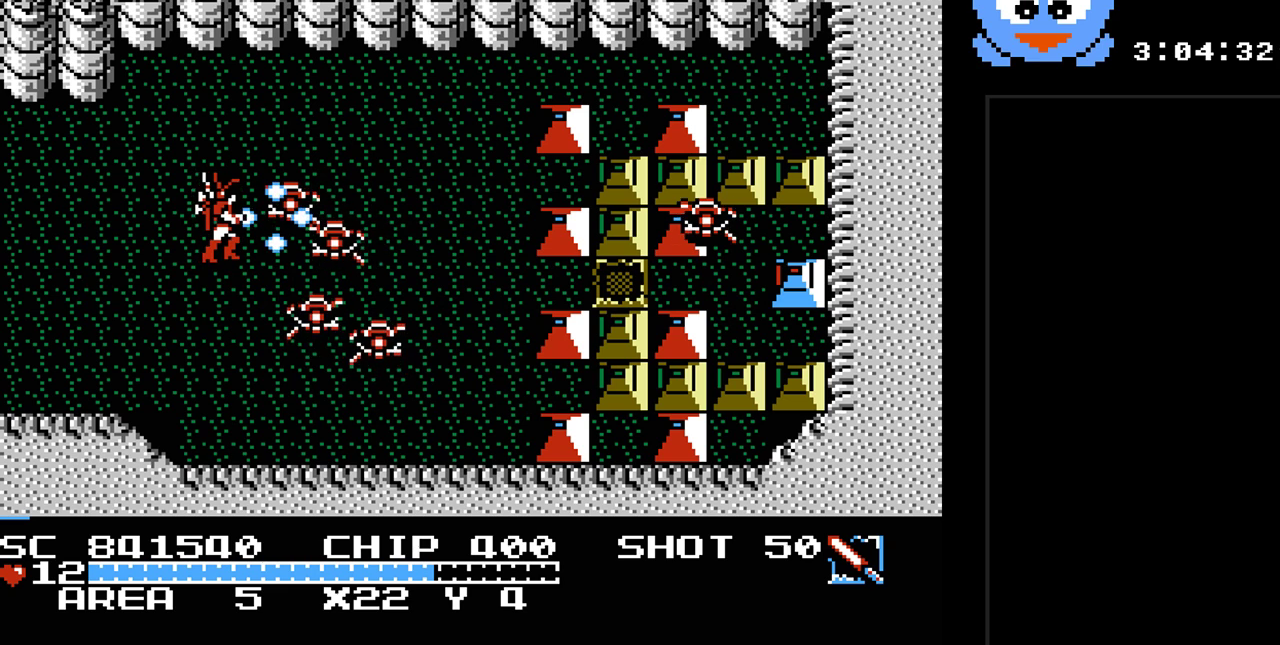
{"buttons": ["Y", "DPAD_UP"], "events": [[200, "DPAD_UP", "down"], [233, "DPAD_LEFT", "down"], [450, "DPAD_LEFT", "up"]]}
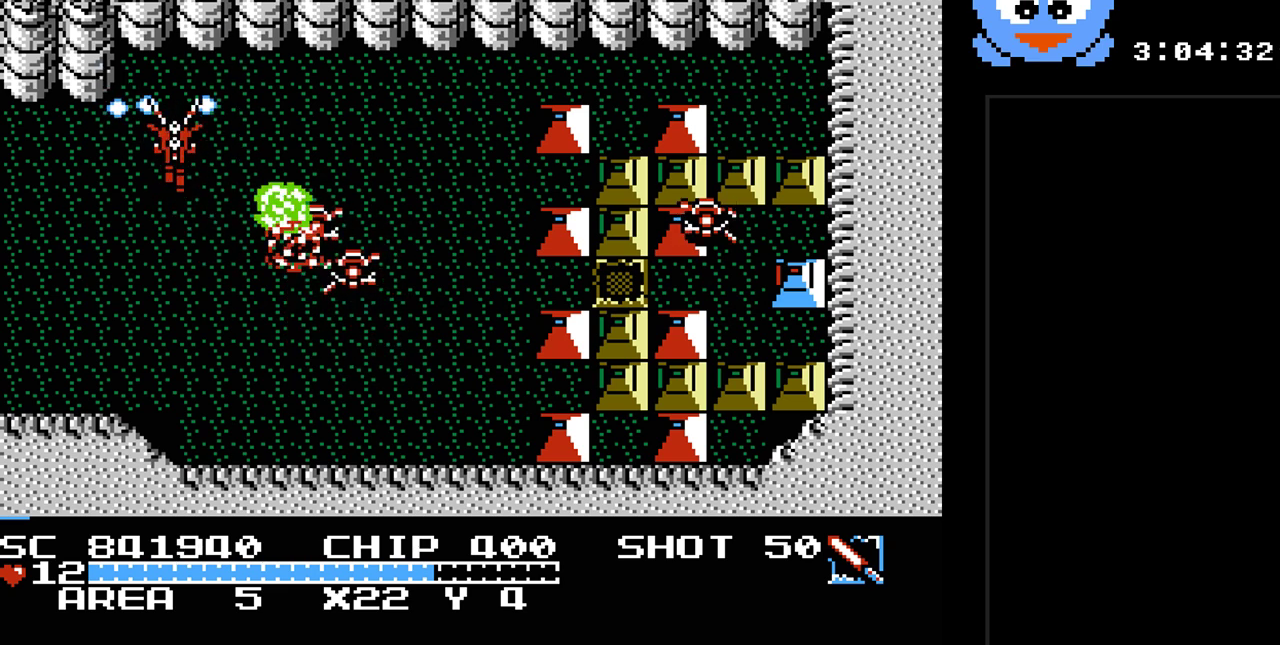
{"buttons": ["Y", "DPAD_DOWN", "DPAD_LEFT"], "events": [[17, "DPAD_RIGHT", "down"], [183, "DPAD_RIGHT", "up"], [217, "DPAD_LEFT", "down"], [250, "DPAD_UP", "up"], [367, "DPAD_DOWN", "down"]]}
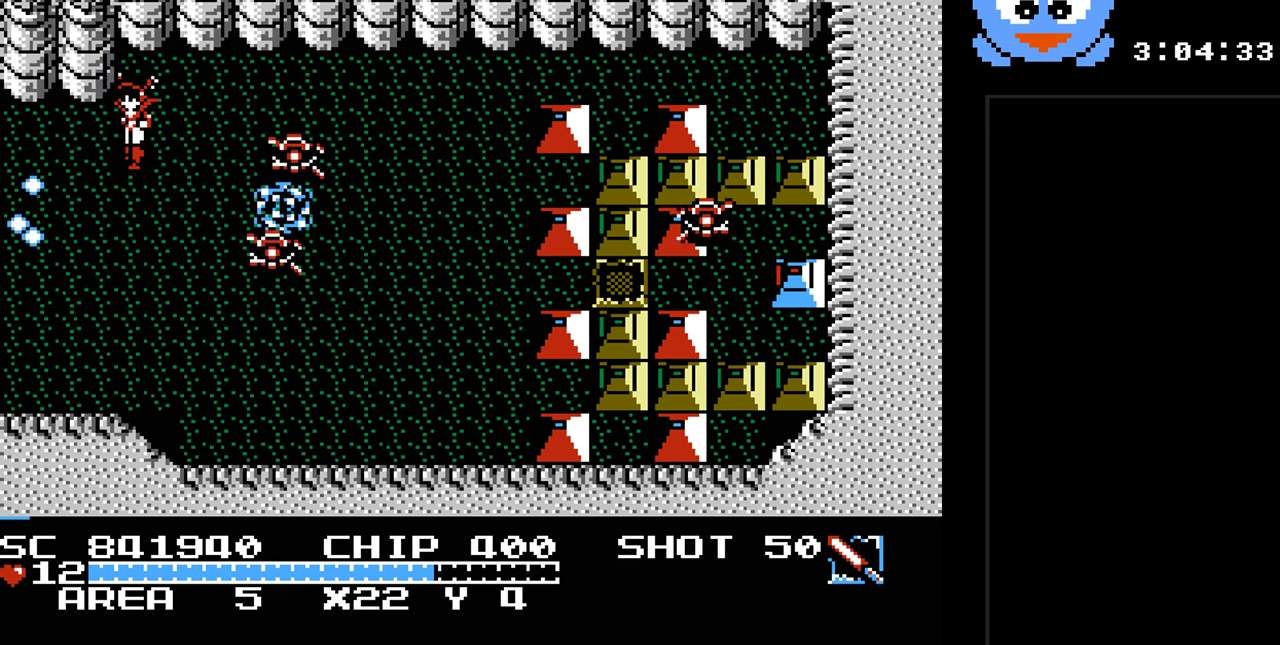
{"buttons": ["Y"], "events": [[67, "DPAD_LEFT", "up"], [100, "DPAD_RIGHT", "down"], [133, "DPAD_DOWN", "up"], [233, "DPAD_RIGHT", "up"]]}
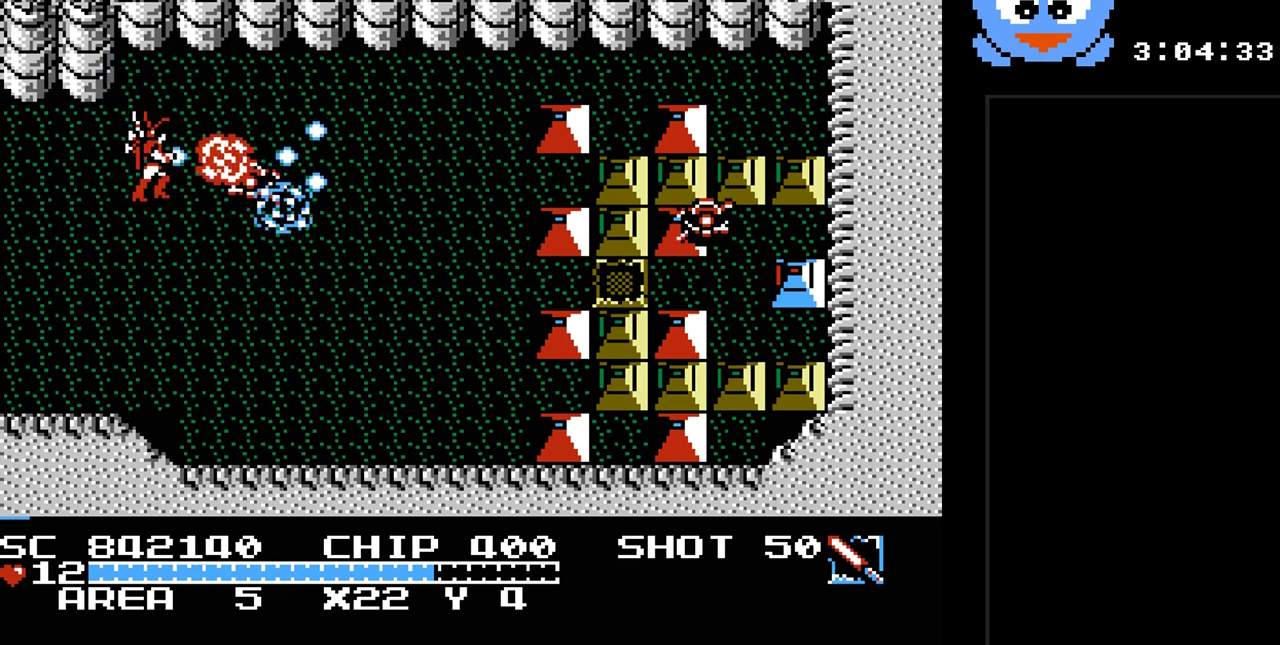
{"buttons": ["Y", "DPAD_RIGHT"], "events": [[333, "DPAD_DOWN", "down"], [333, "DPAD_LEFT", "down"], [433, "DPAD_LEFT", "up"], [500, "DPAD_DOWN", "up"], [500, "DPAD_RIGHT", "down"]]}
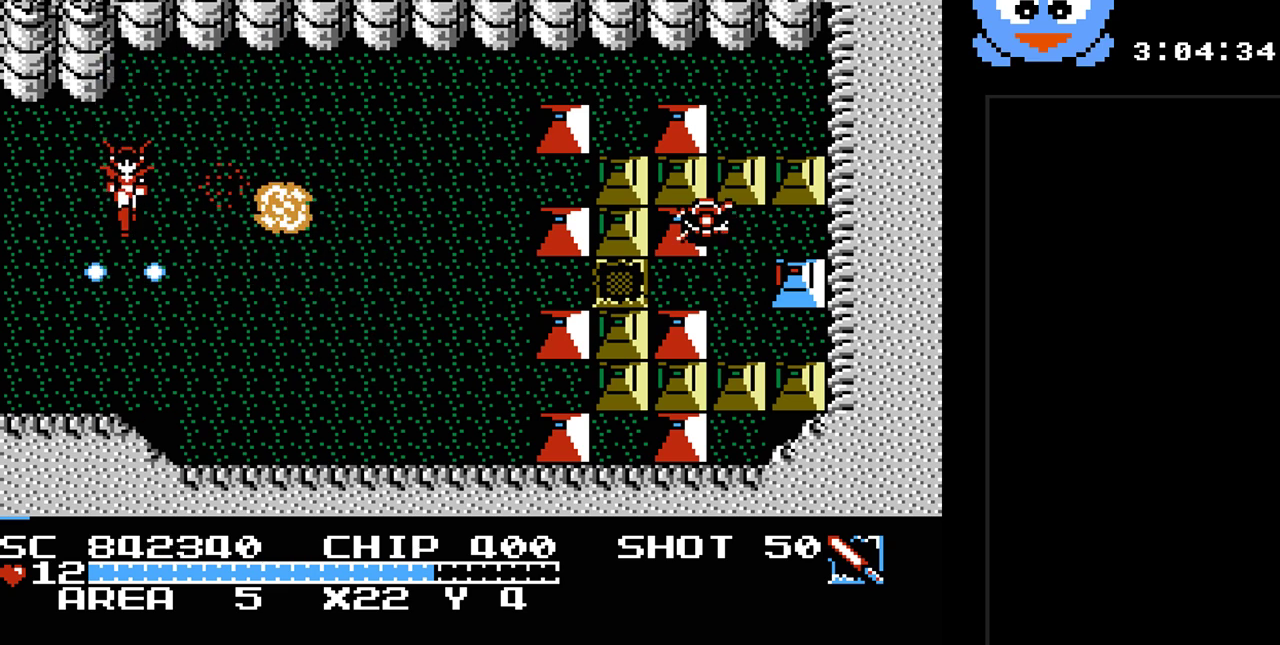
{"buttons": ["Y"], "events": [[83, "Y", "up"], [217, "DPAD_RIGHT", "up"], [217, "Y", "down"]]}
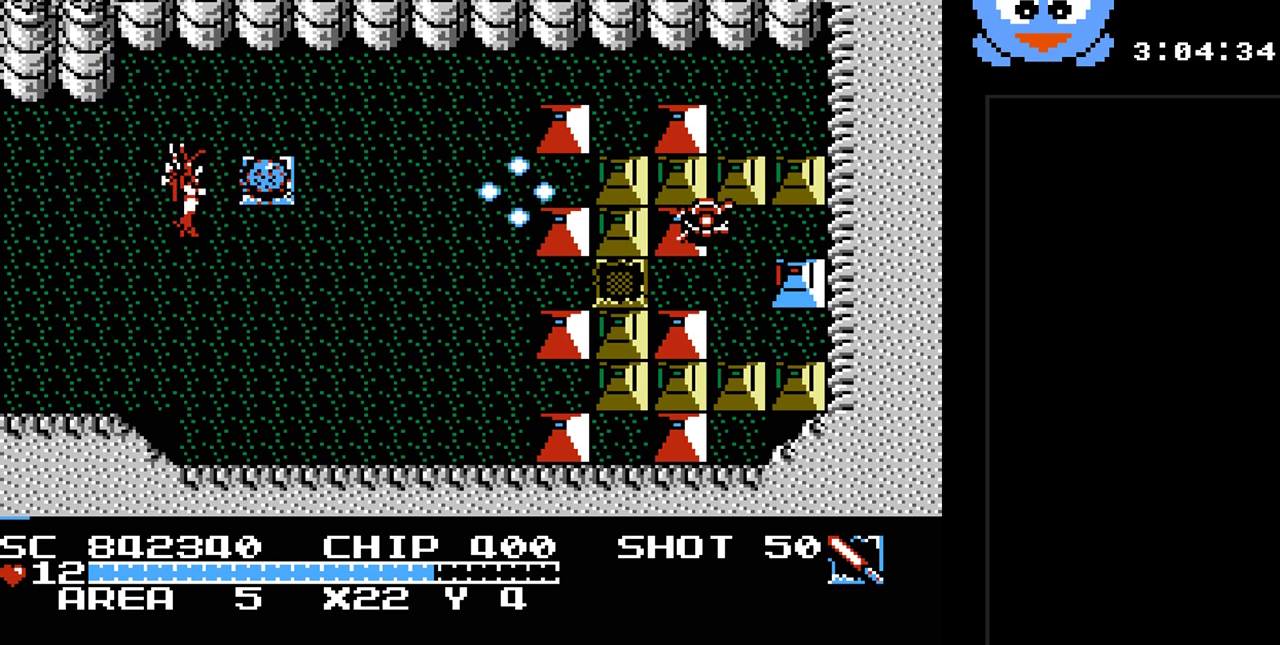
{"buttons": ["DPAD_DOWN"], "events": [[100, "DPAD_RIGHT", "down"], [233, "DPAD_UP", "down"], [267, "DPAD_RIGHT", "up"], [300, "Y", "up"], [350, "DPAD_RIGHT", "down"], [383, "DPAD_UP", "up"], [483, "DPAD_DOWN", "down"], [483, "DPAD_RIGHT", "up"]]}
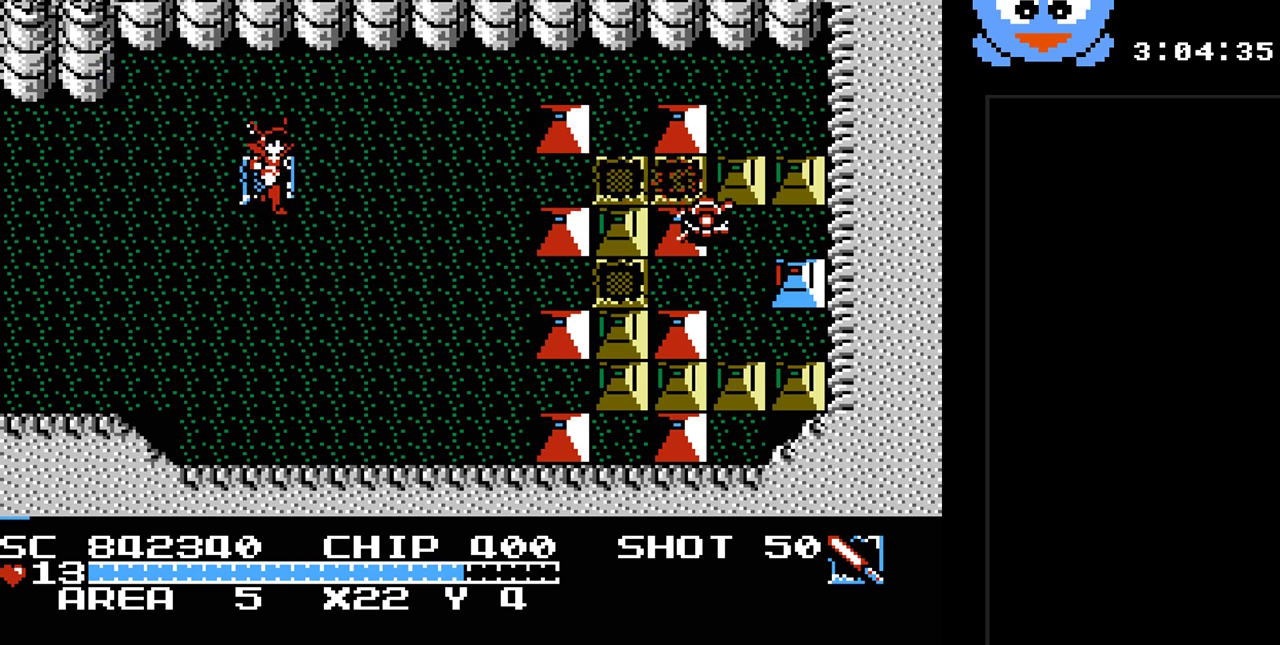
{"buttons": [], "events": [[150, "DPAD_DOWN", "up"], [267, "SELECT", "down"], [400, "SELECT", "up"]]}
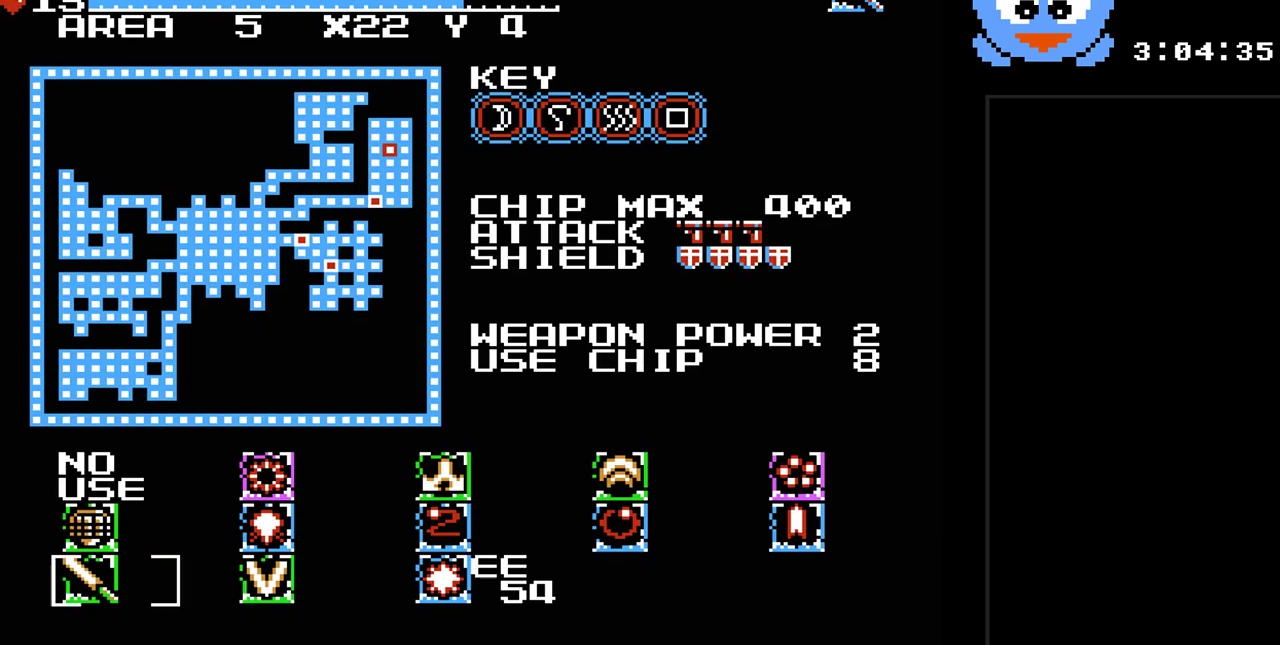
{"buttons": [], "events": []}
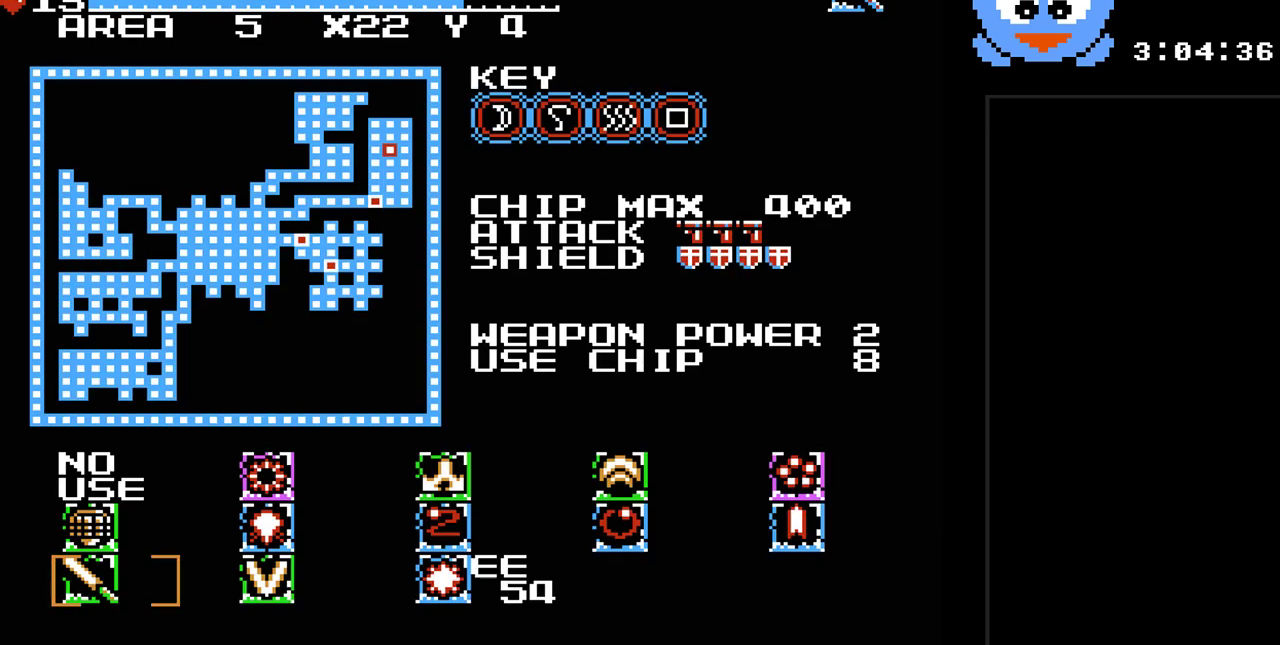
{"buttons": [], "events": [[17, "DPAD_RIGHT", "down"], [100, "DPAD_RIGHT", "up"], [233, "DPAD_UP", "down"], [367, "DPAD_RIGHT", "down"], [367, "DPAD_UP", "up"], [450, "DPAD_RIGHT", "up"]]}
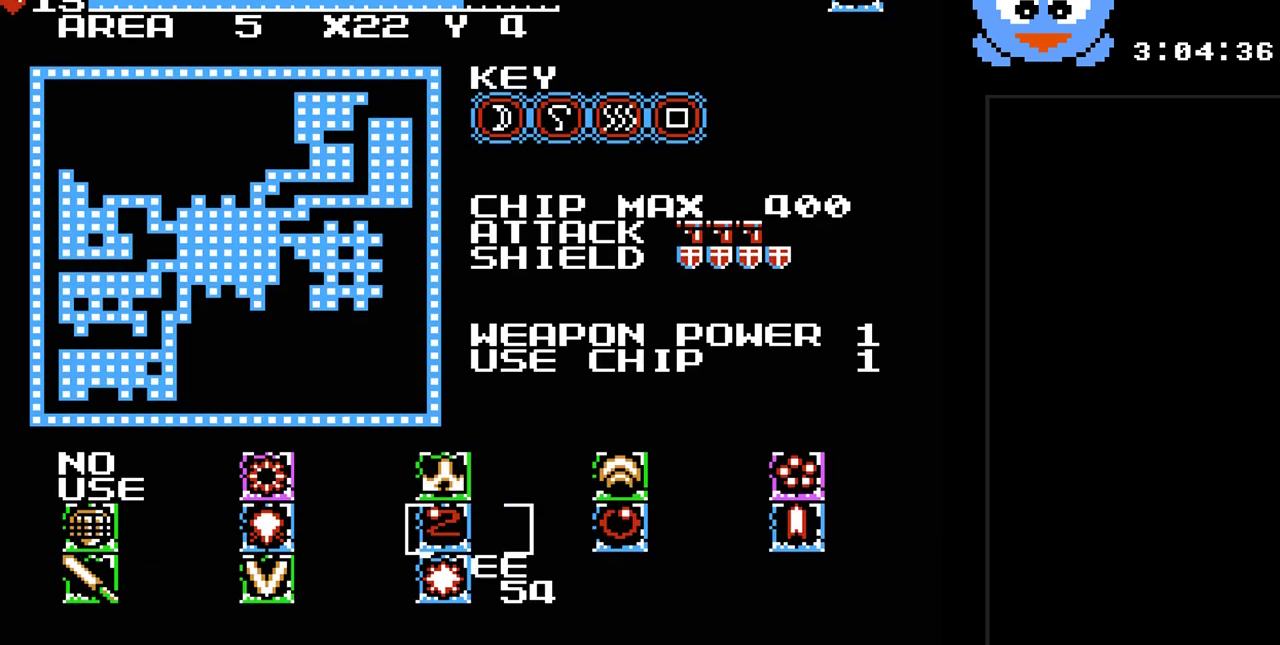
{"buttons": [], "events": [[50, "DPAD_RIGHT", "down"], [150, "DPAD_RIGHT", "up"]]}
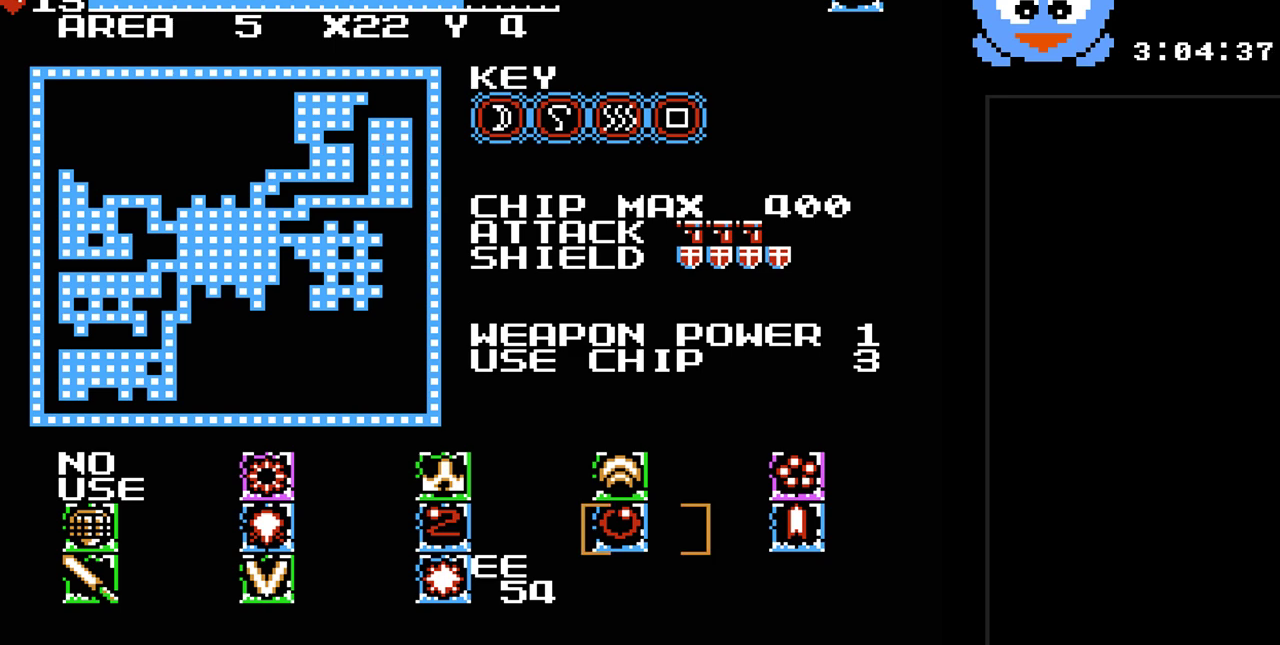
{"buttons": [], "events": [[283, "SELECT", "down"], [417, "SELECT", "up"]]}
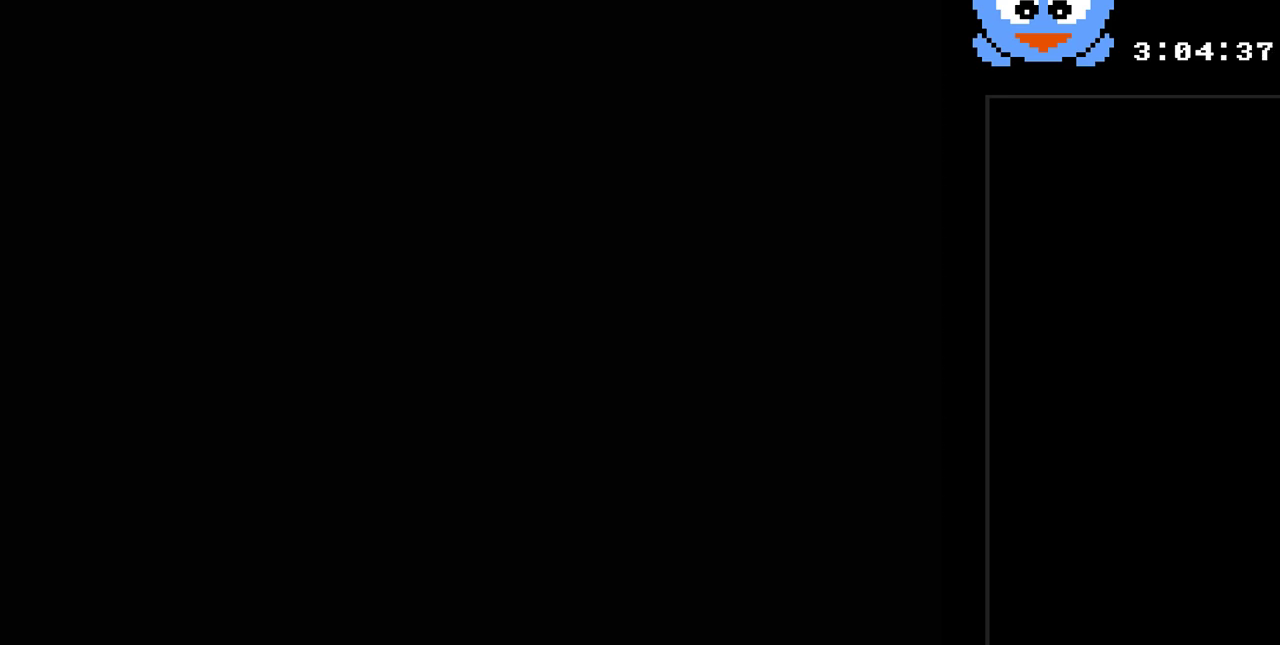
{"buttons": ["DPAD_RIGHT"], "events": [[400, "DPAD_RIGHT", "down"]]}
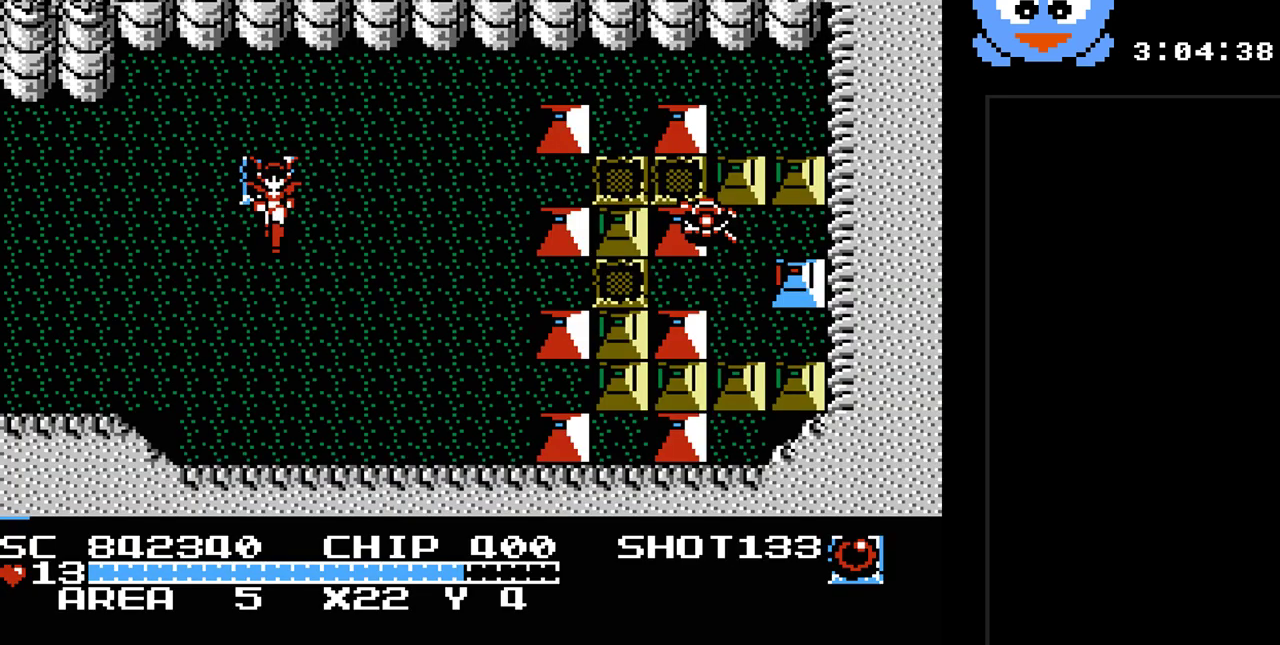
{"buttons": ["Y", "DPAD_DOWN"], "events": [[83, "Y", "down"], [467, "DPAD_DOWN", "down"], [467, "DPAD_RIGHT", "up"]]}
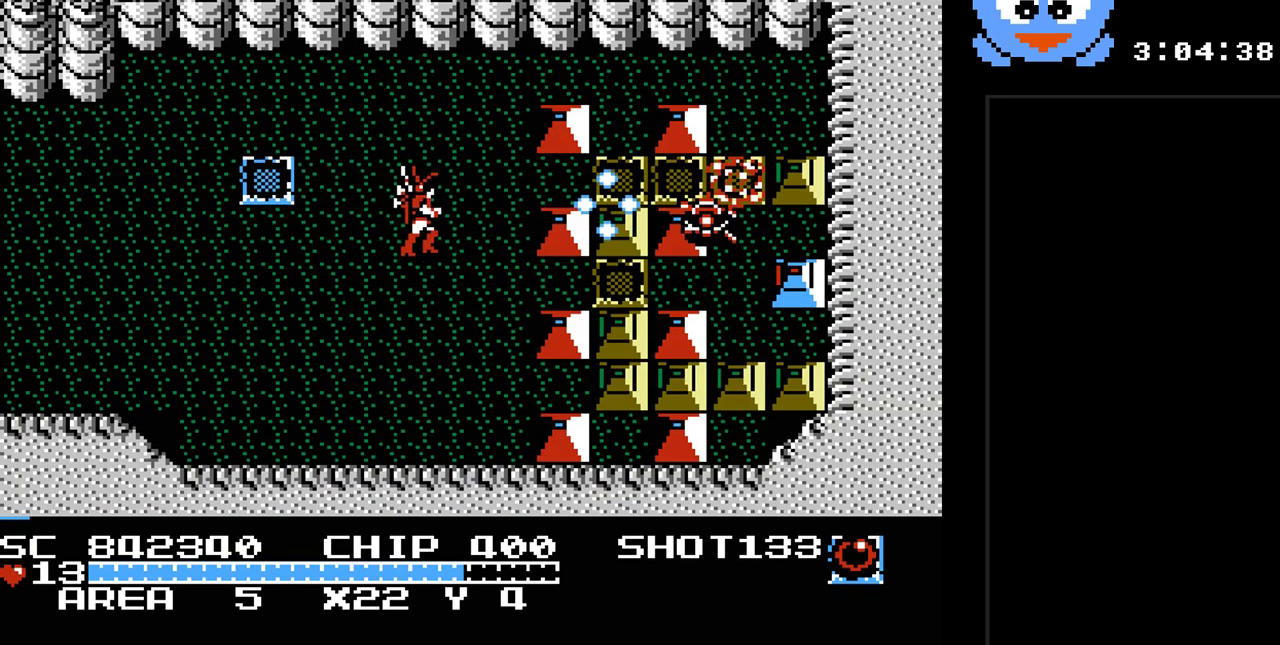
{"buttons": ["Y"], "events": [[133, "DPAD_DOWN", "up"], [133, "DPAD_RIGHT", "down"], [450, "DPAD_RIGHT", "up"]]}
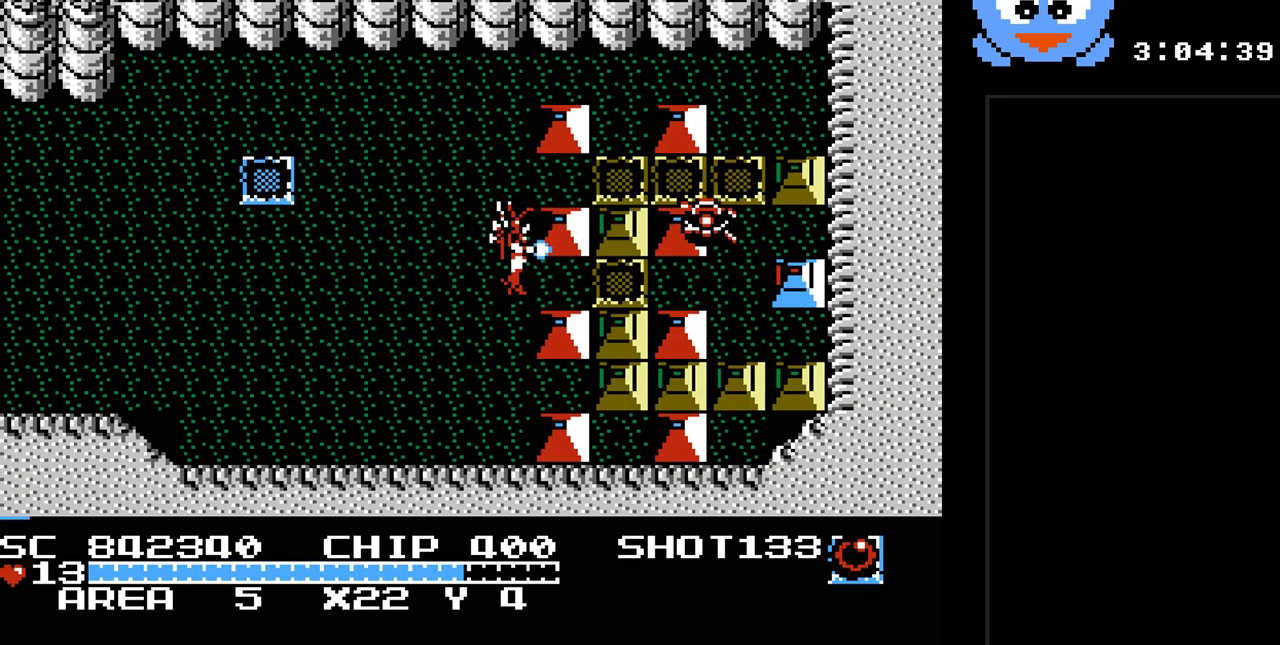
{"buttons": ["B", "Y"], "events": [[117, "DPAD_DOWN", "down"], [217, "DPAD_RIGHT", "down"], [233, "DPAD_DOWN", "up"], [400, "B", "down"], [400, "DPAD_RIGHT", "up"]]}
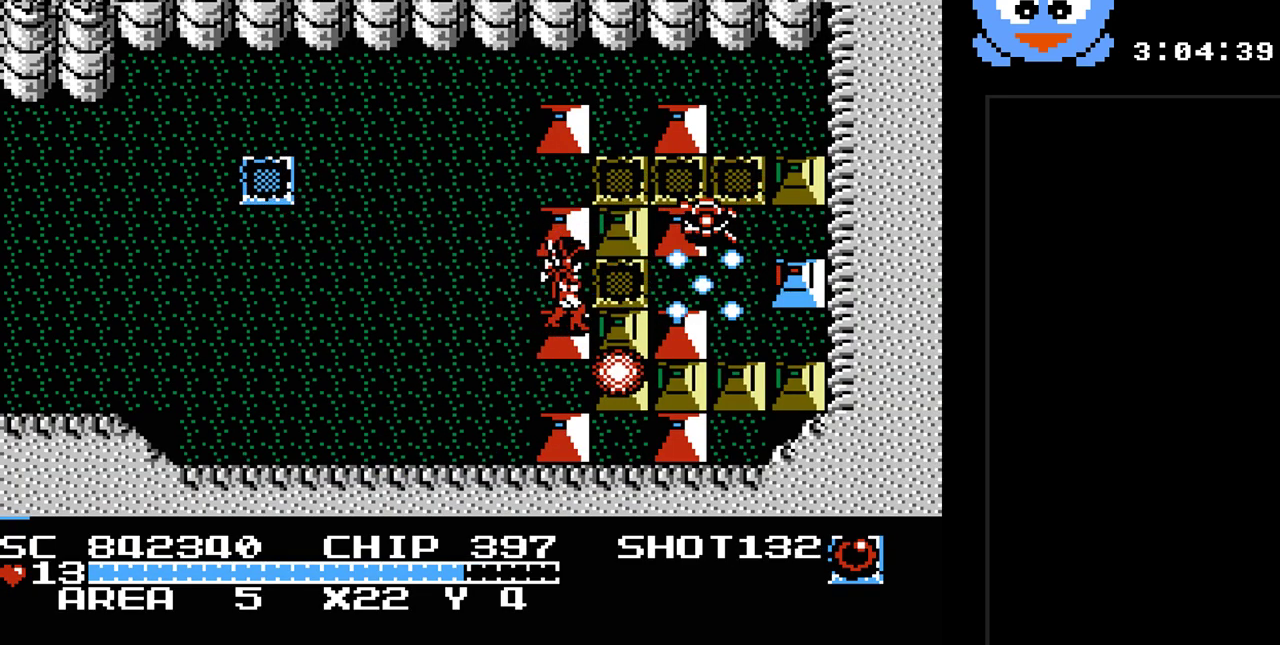
{"buttons": ["Y"], "events": [[100, "B", "up"]]}
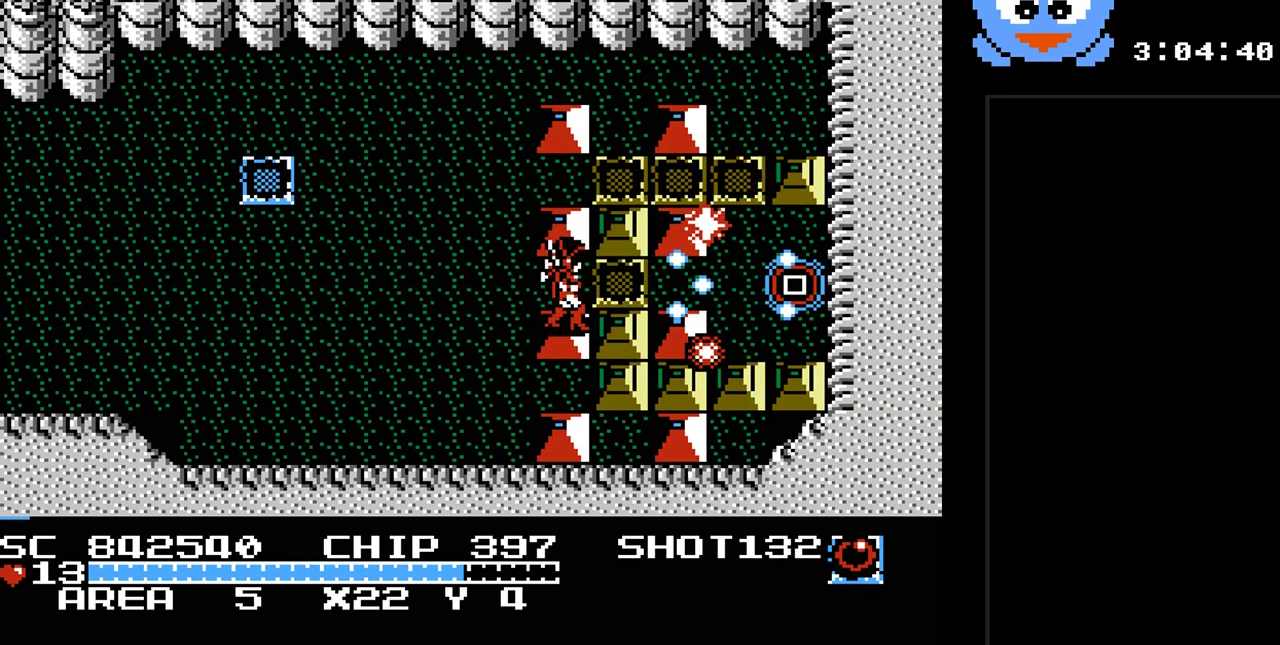
{"buttons": ["Y"], "events": []}
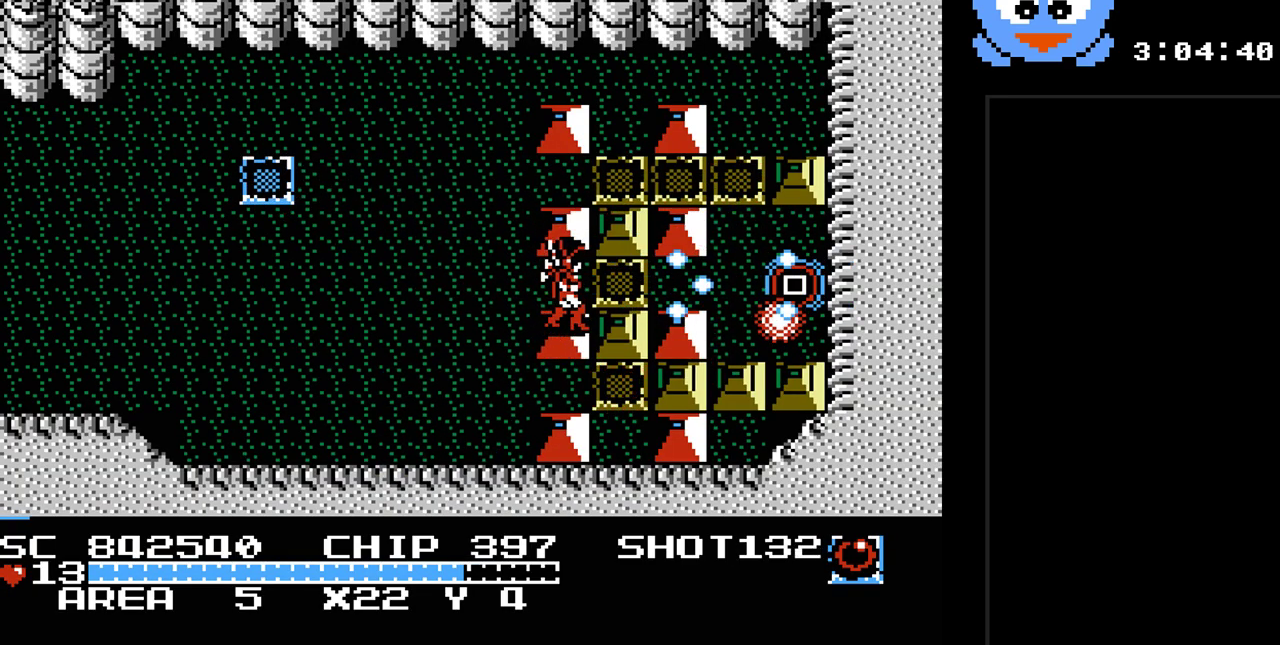
{"buttons": ["Y", "DPAD_LEFT"], "events": [[333, "DPAD_LEFT", "down"]]}
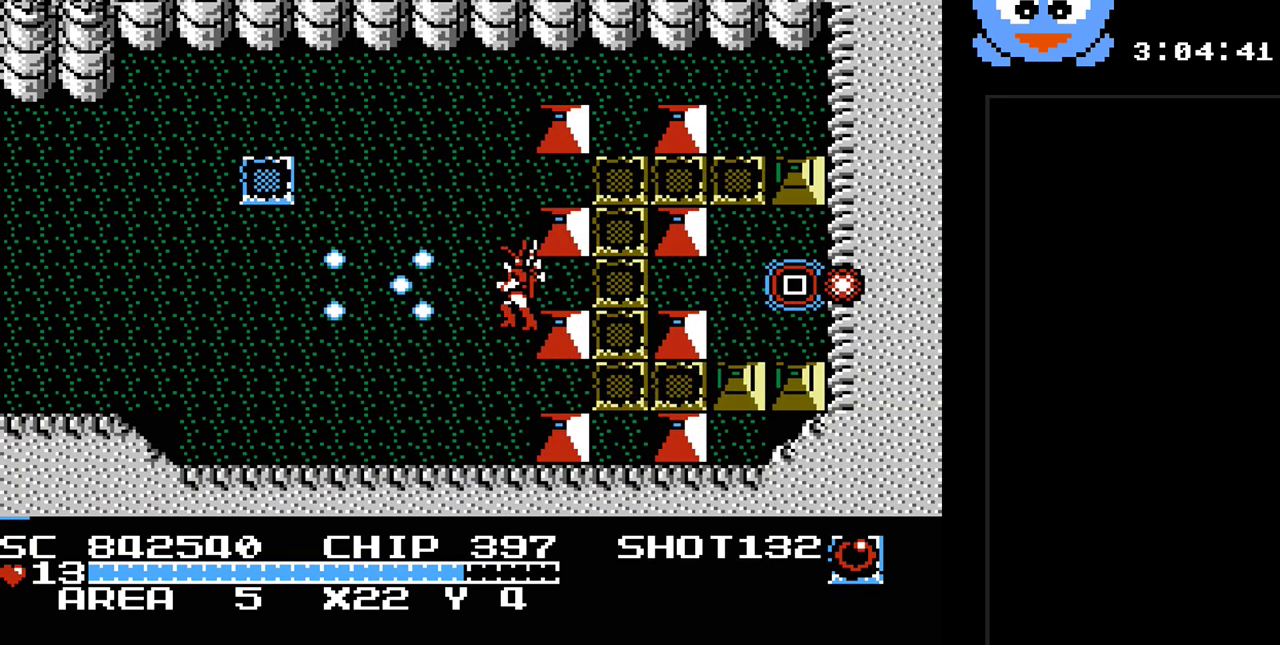
{"buttons": ["Y"], "events": [[283, "DPAD_LEFT", "up"]]}
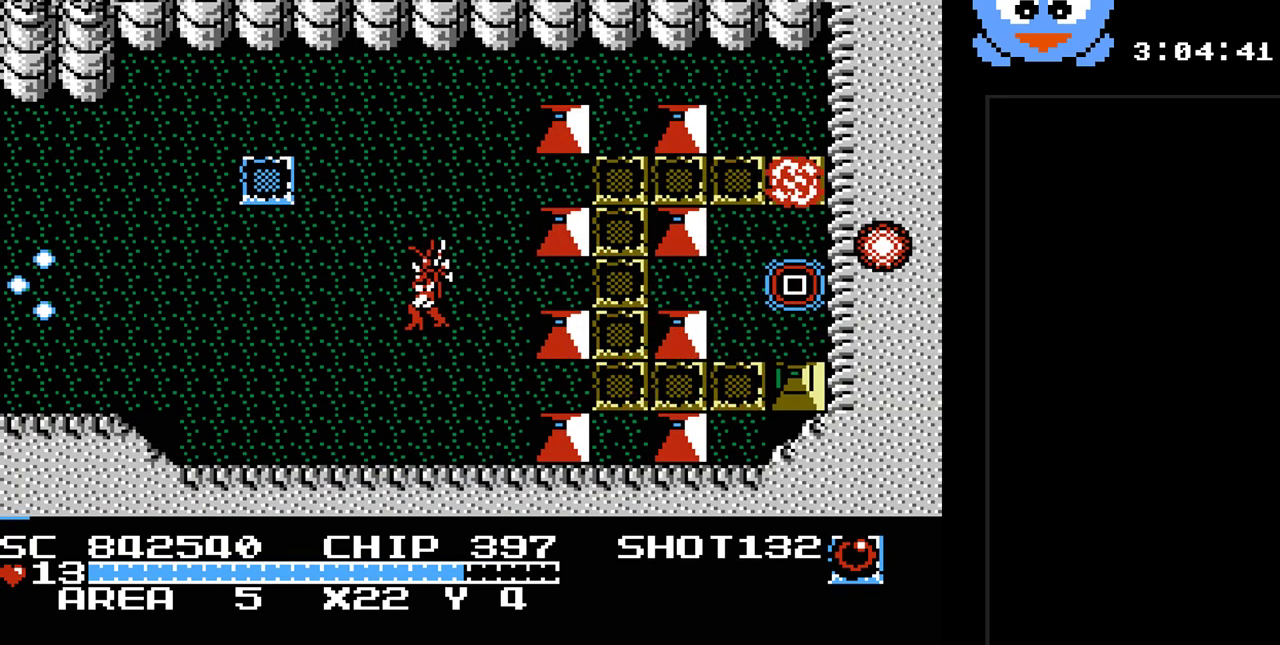
{"buttons": [], "events": [[83, "DPAD_RIGHT", "down"], [200, "DPAD_RIGHT", "up"], [300, "Y", "up"]]}
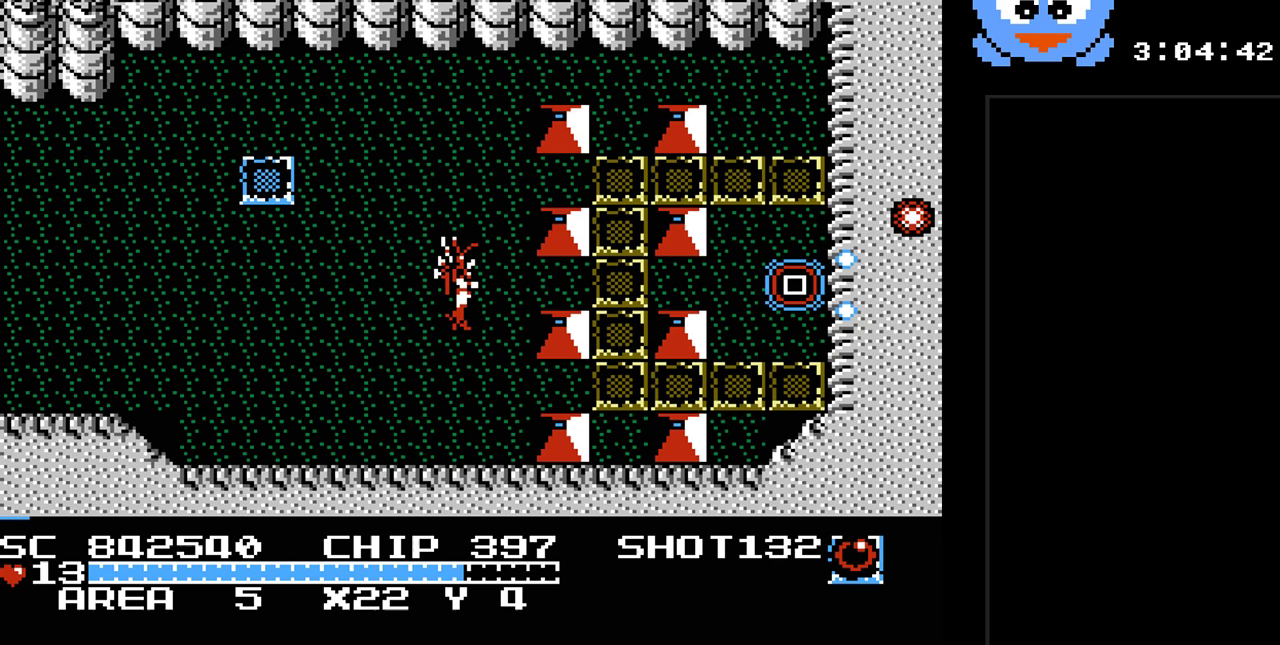
{"buttons": ["DPAD_LEFT"], "events": [[383, "DPAD_LEFT", "down"]]}